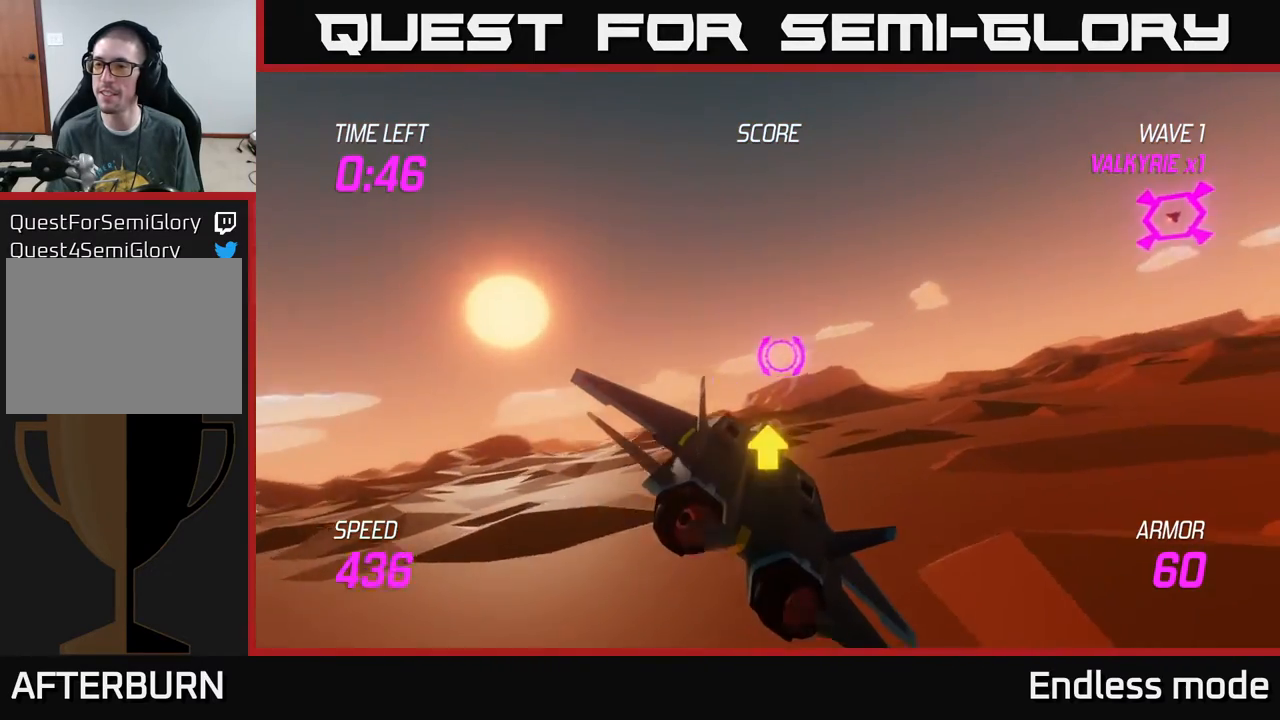
Gameplay with a controller (Xbox layout); each line is a JSON object with the inputs held at the frame after it. "events" lists button and stick changes between this image and that frame as [ms after this image, input, new state], when the widget could be followed in between. Not read: right_stick.
{"buttons": [], "left_stick": "up-right", "events": [[400, "left_stick", "up-right"]]}
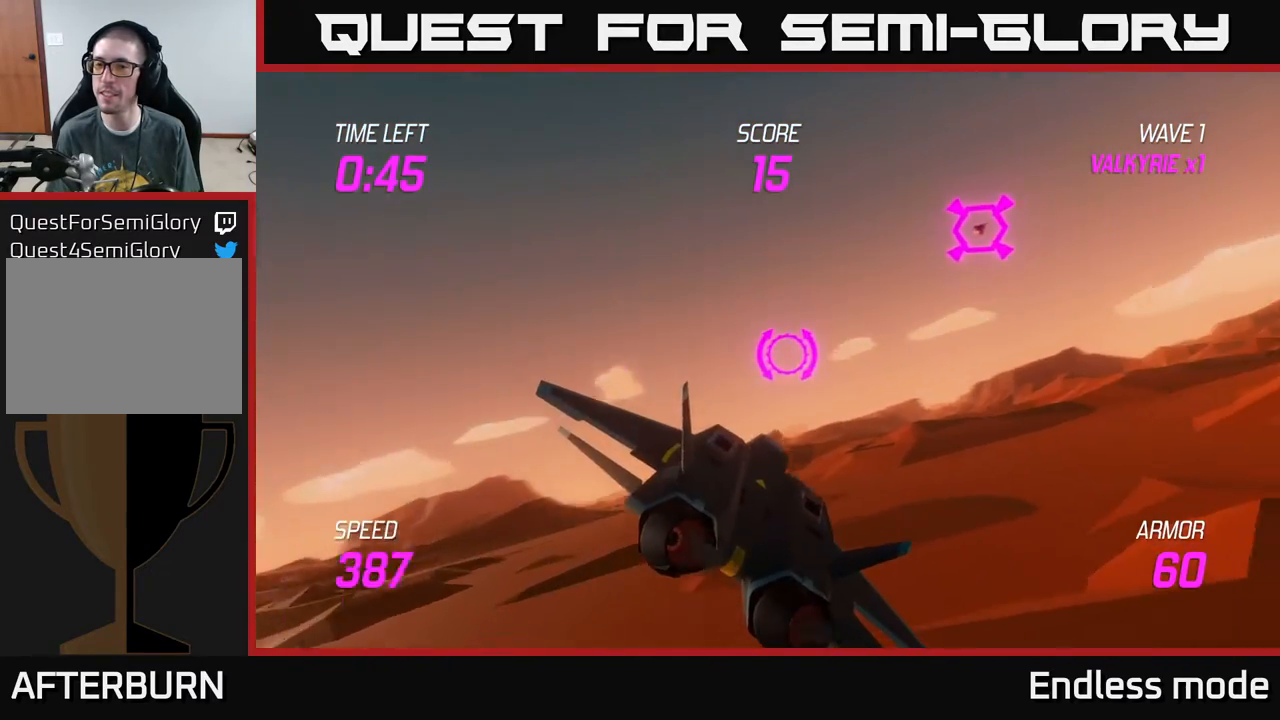
{"buttons": ["L2", "R2"], "left_stick": "up-right", "events": [[133, "L2", "down"], [433, "R2", "down"]]}
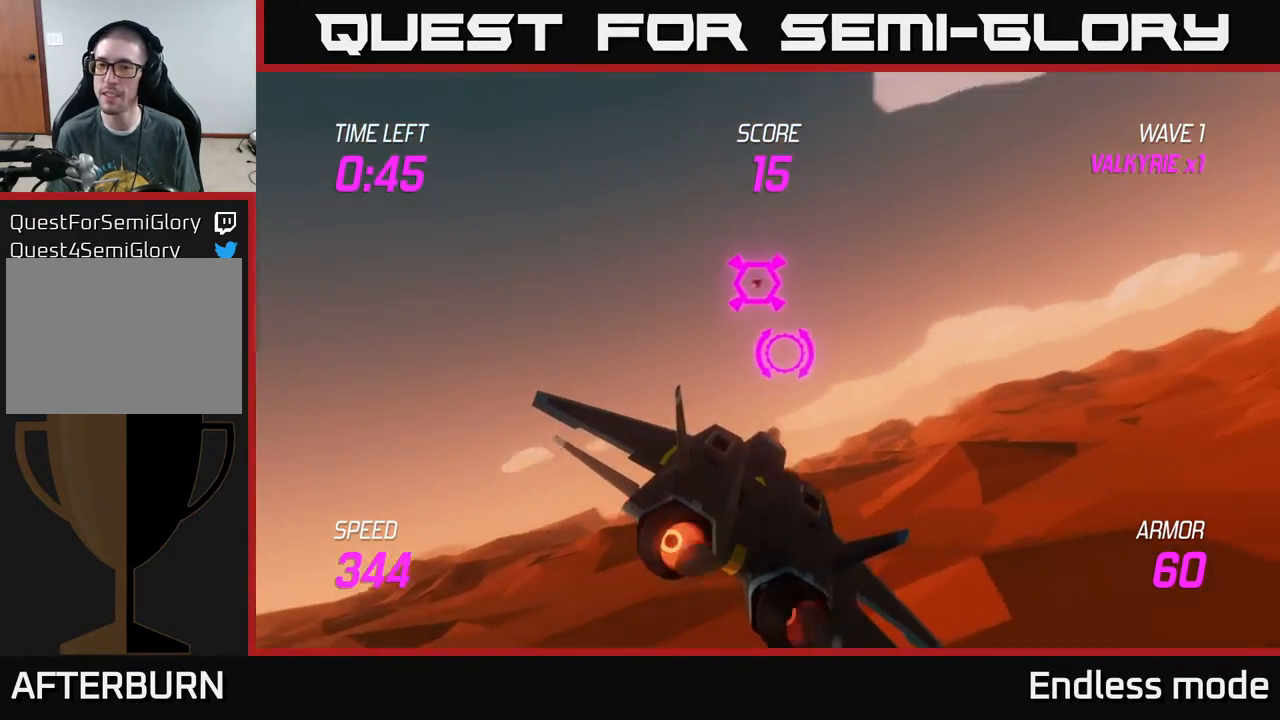
{"buttons": ["L2"], "left_stick": "center", "events": [[50, "R2", "up"], [150, "R2", "down"], [167, "left_stick", "up-left"], [267, "R2", "up"], [350, "R2", "down"], [350, "left_stick", "center"], [483, "R2", "up"]]}
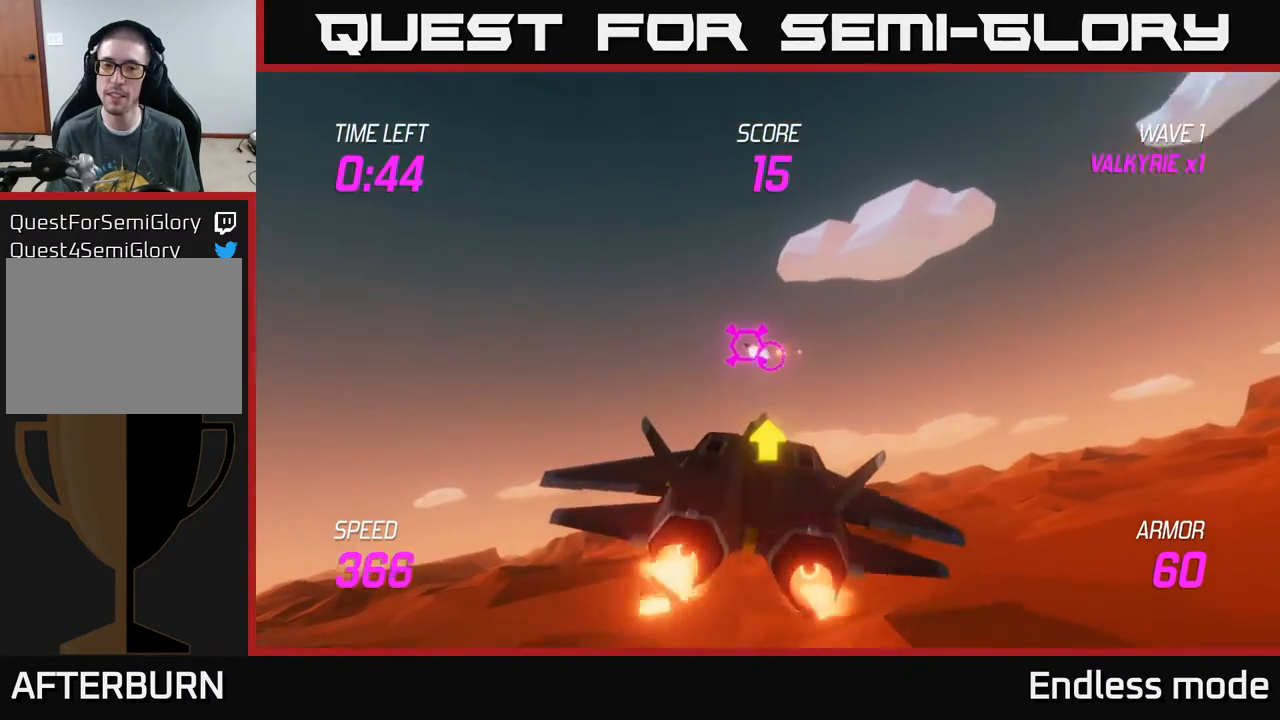
{"buttons": ["L2"], "left_stick": "right", "events": [[50, "left_stick", "right"], [67, "R2", "down"], [167, "R2", "up"], [250, "R2", "down"], [367, "R2", "up"]]}
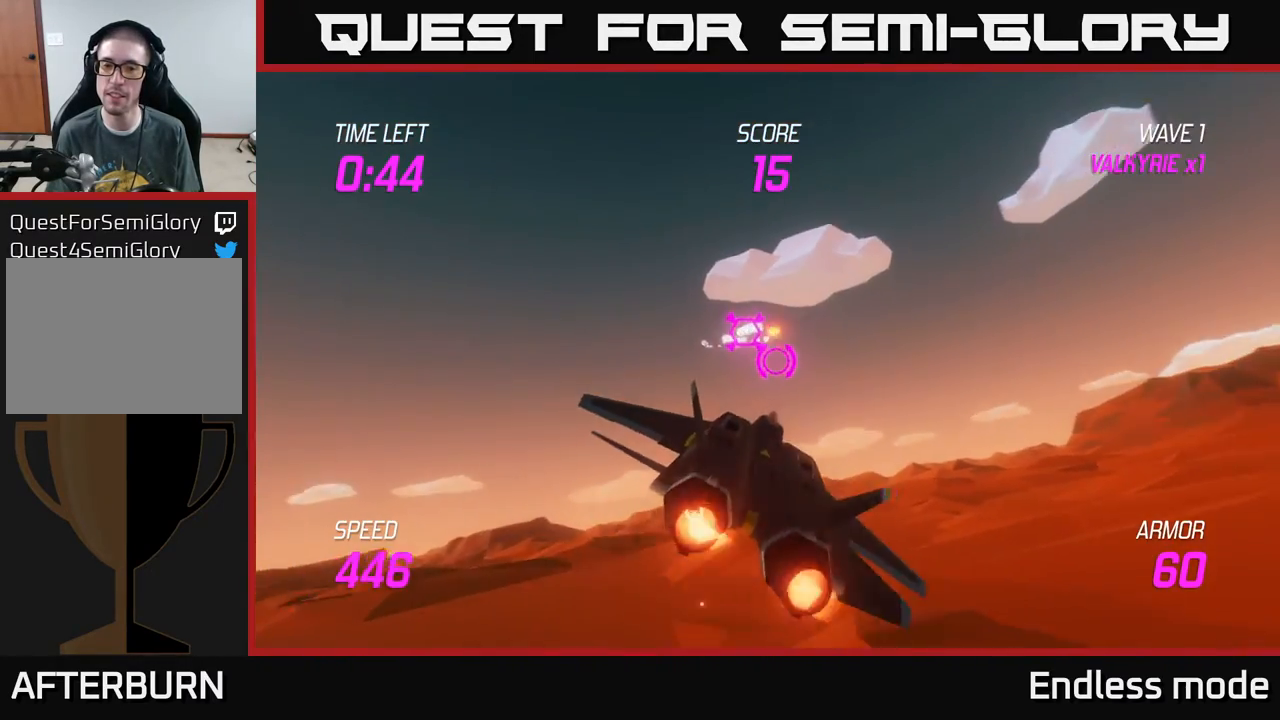
{"buttons": ["L2"], "left_stick": "right", "events": []}
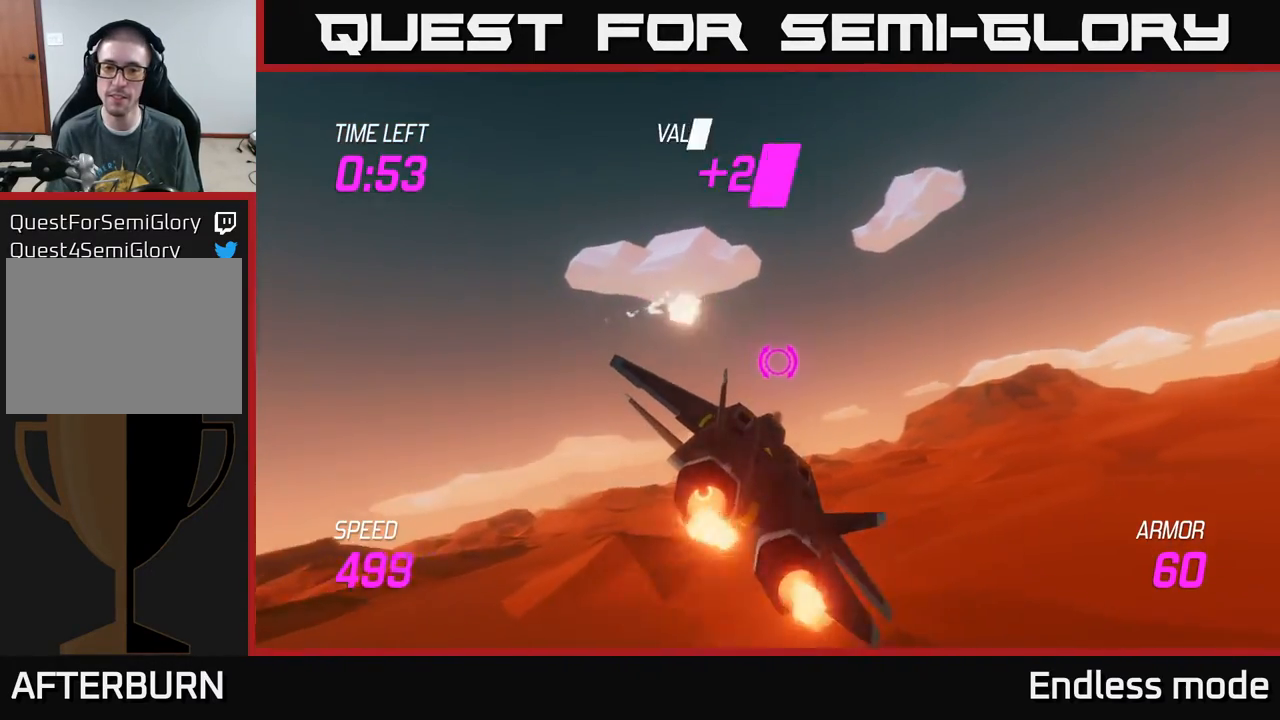
{"buttons": ["L2"], "left_stick": "right", "events": []}
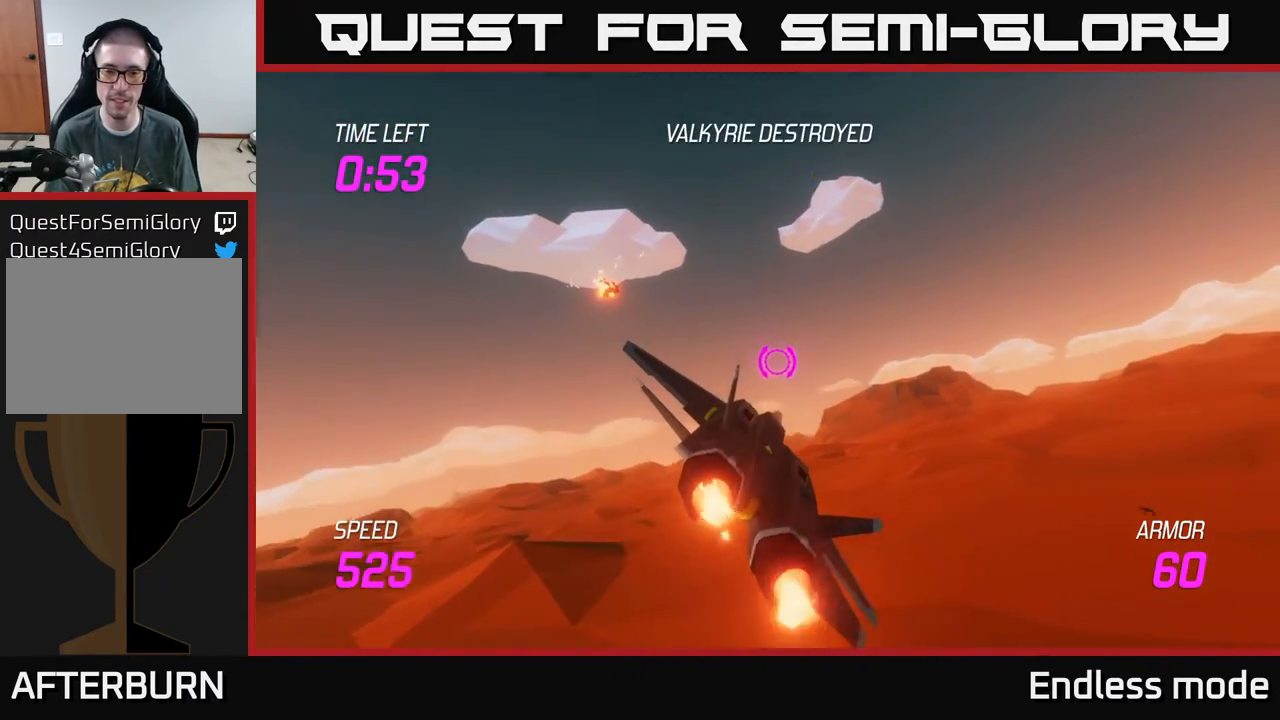
{"buttons": ["L2"], "left_stick": "down-right", "events": [[83, "left_stick", "down-right"]]}
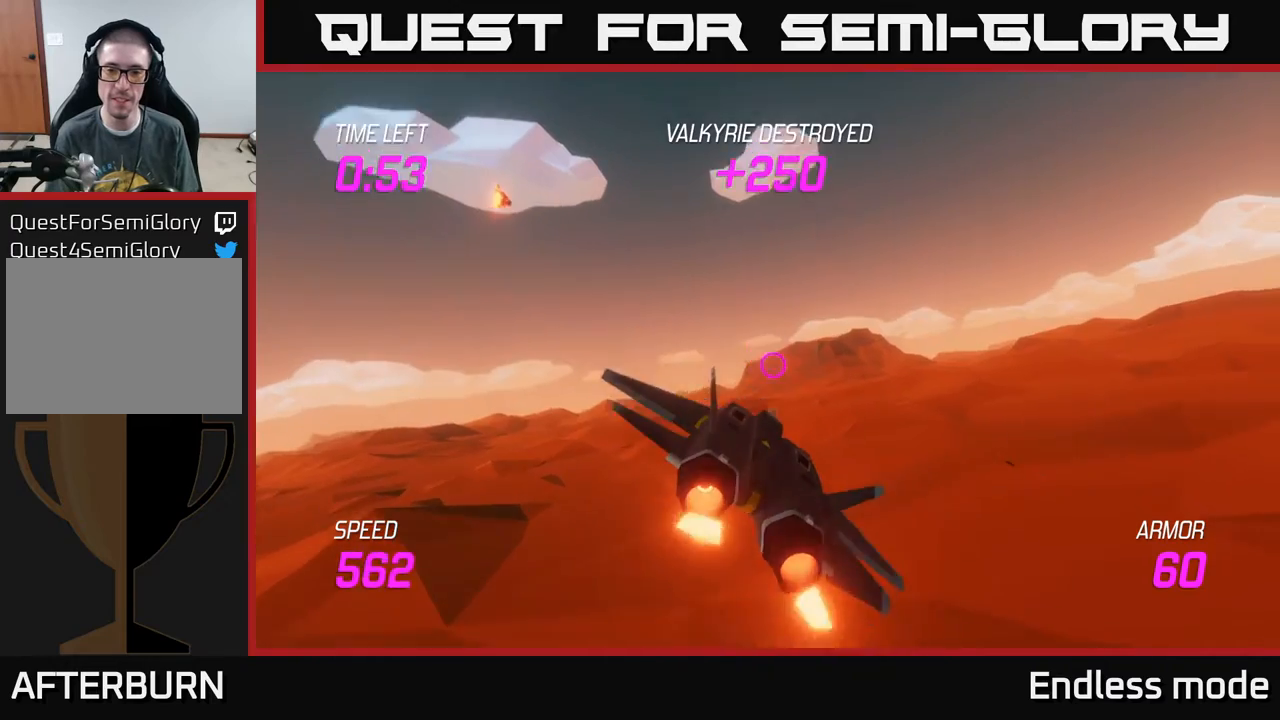
{"buttons": ["L2"], "left_stick": "down-right", "events": []}
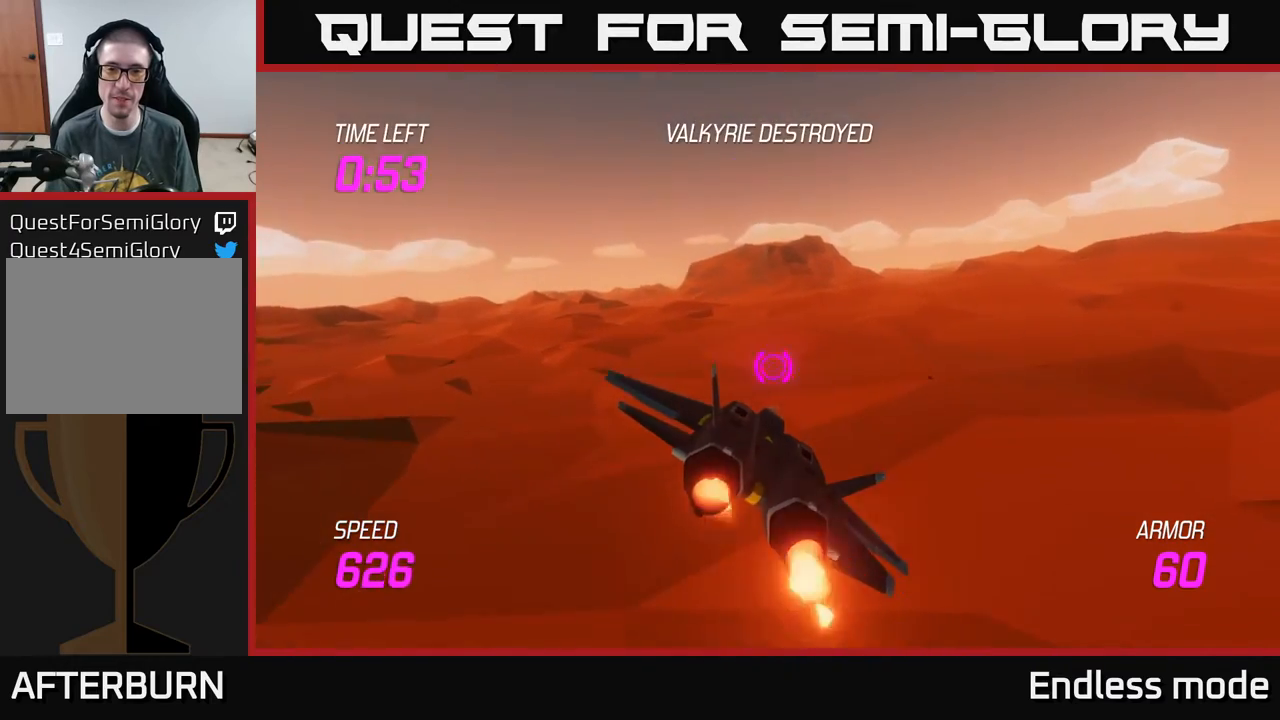
{"buttons": ["L2"], "left_stick": "up-left", "events": [[250, "left_stick", "down-left"], [350, "left_stick", "up-left"]]}
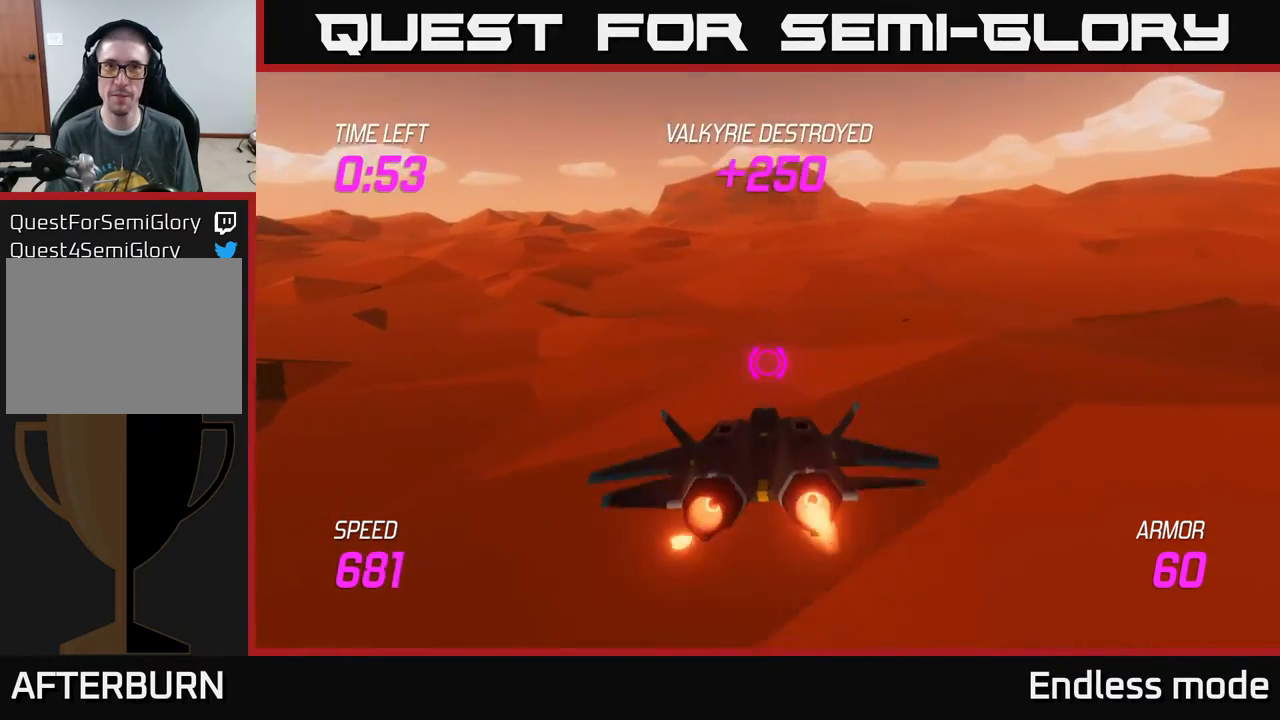
{"buttons": ["L2"], "left_stick": "right", "events": [[17, "left_stick", "up"], [400, "left_stick", "right"]]}
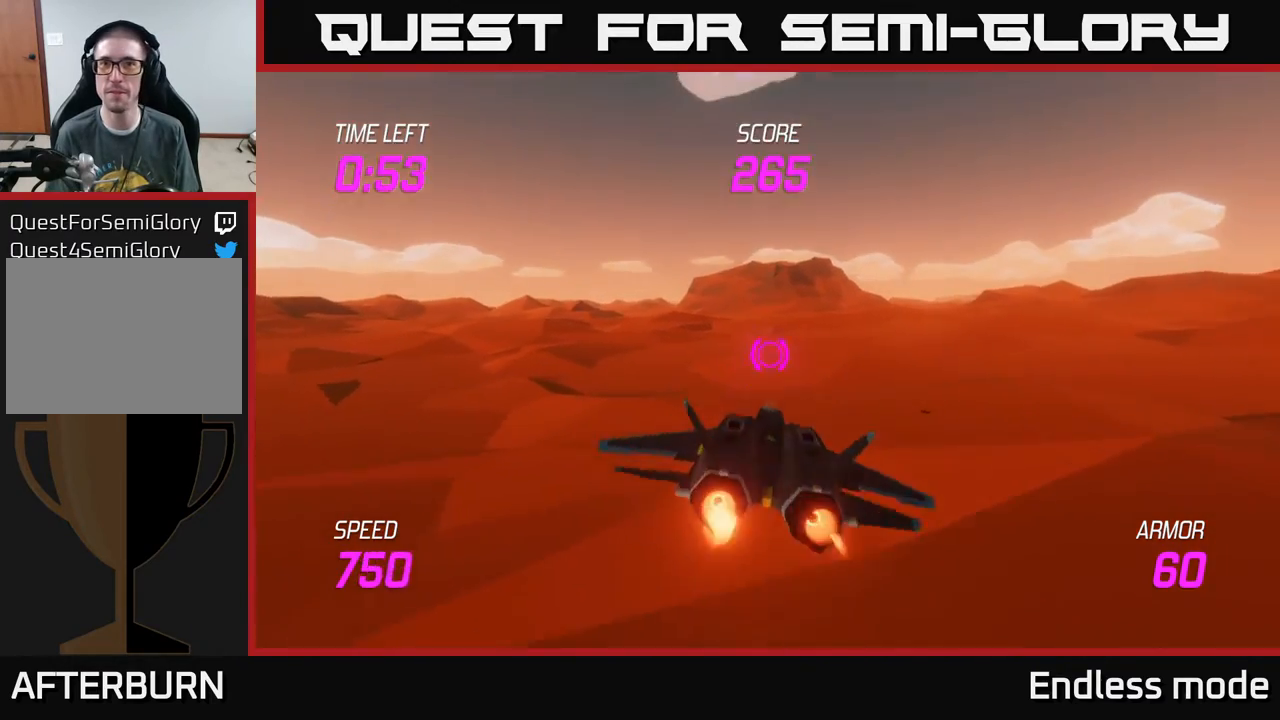
{"buttons": ["L2"], "left_stick": "center", "events": [[50, "left_stick", "up"], [250, "left_stick", "center"], [300, "left_stick", "down-right"], [483, "left_stick", "center"]]}
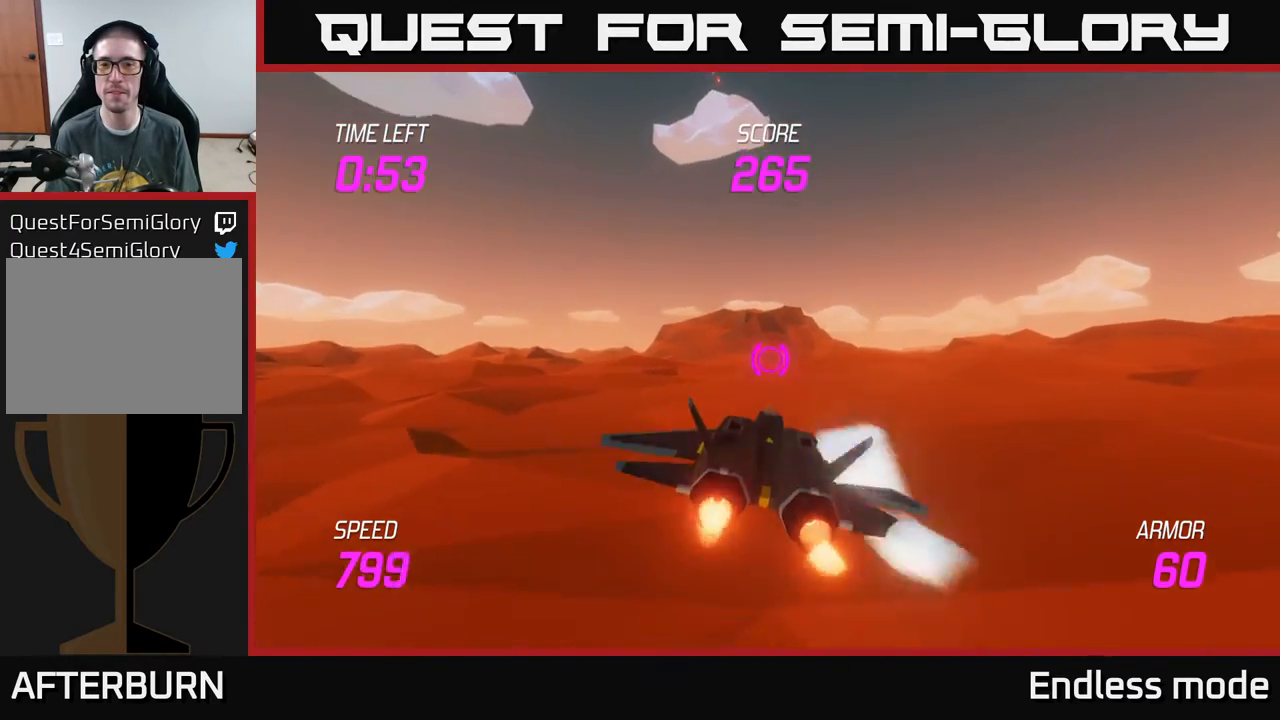
{"buttons": ["L2"], "left_stick": "center", "events": [[17, "left_stick", "up"], [267, "left_stick", "center"]]}
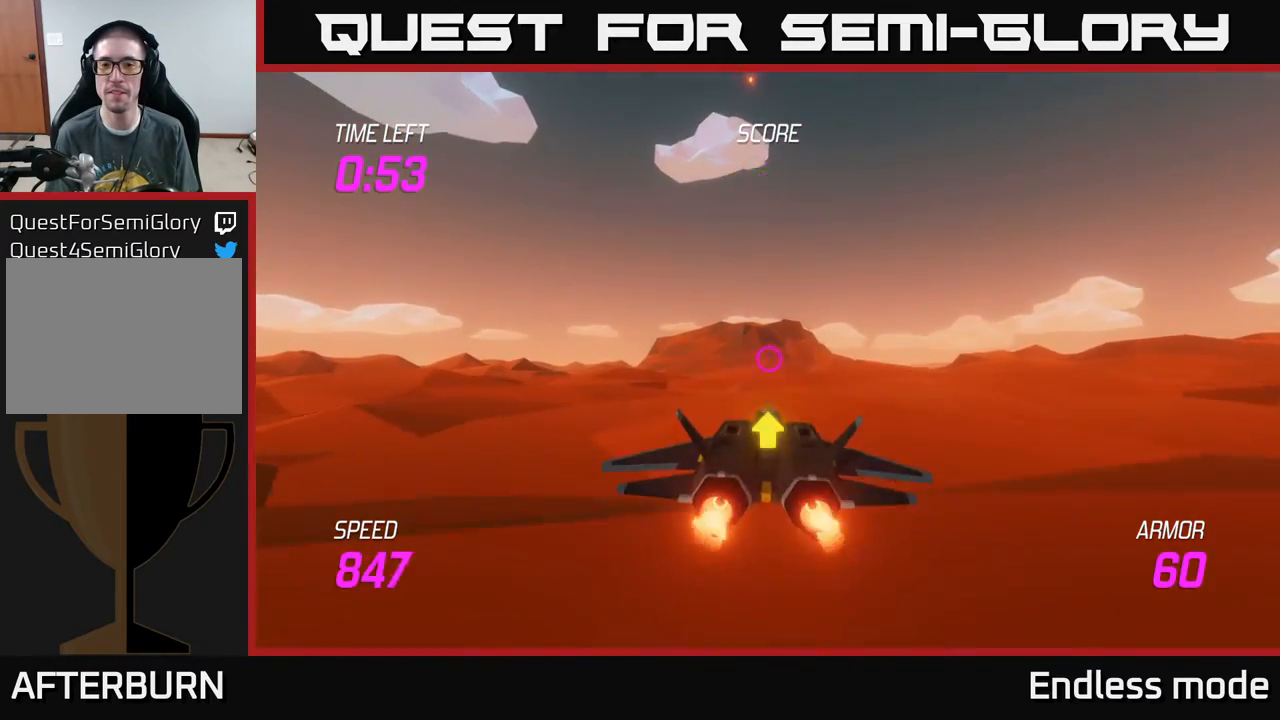
{"buttons": ["L2"], "left_stick": "center", "events": [[50, "left_stick", "up"], [217, "left_stick", "center"]]}
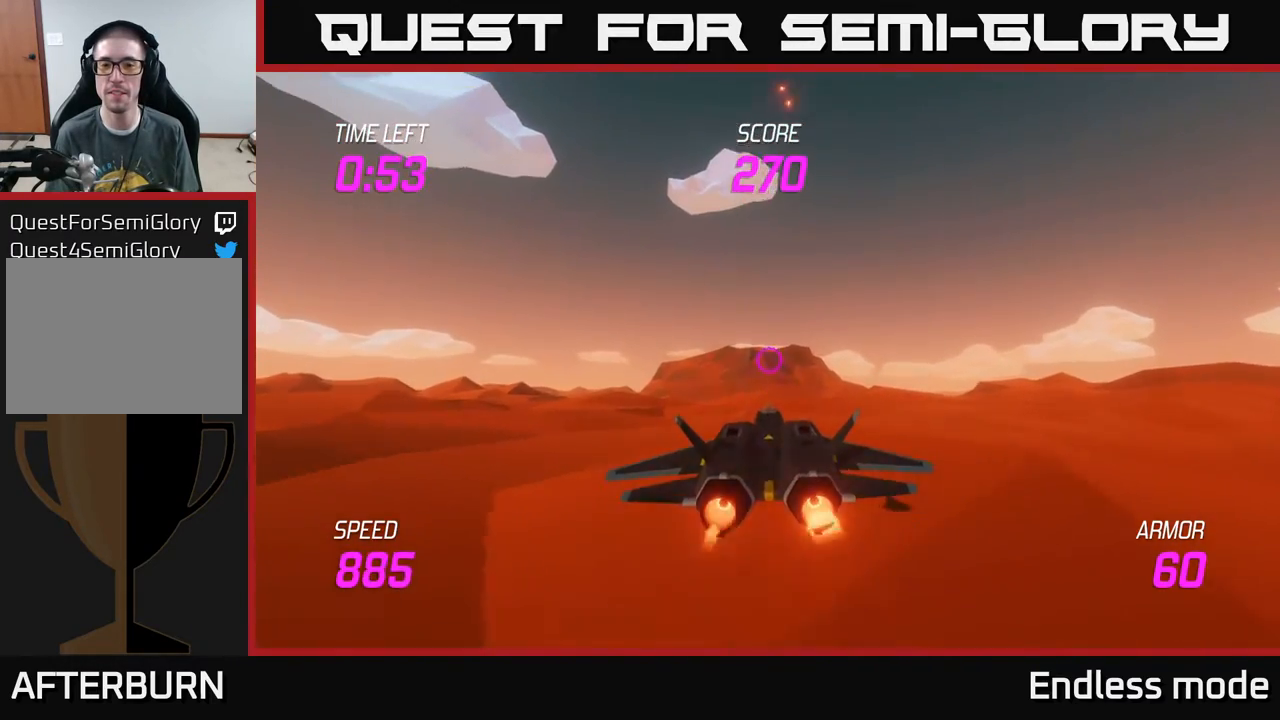
{"buttons": ["L2"], "left_stick": "center", "events": []}
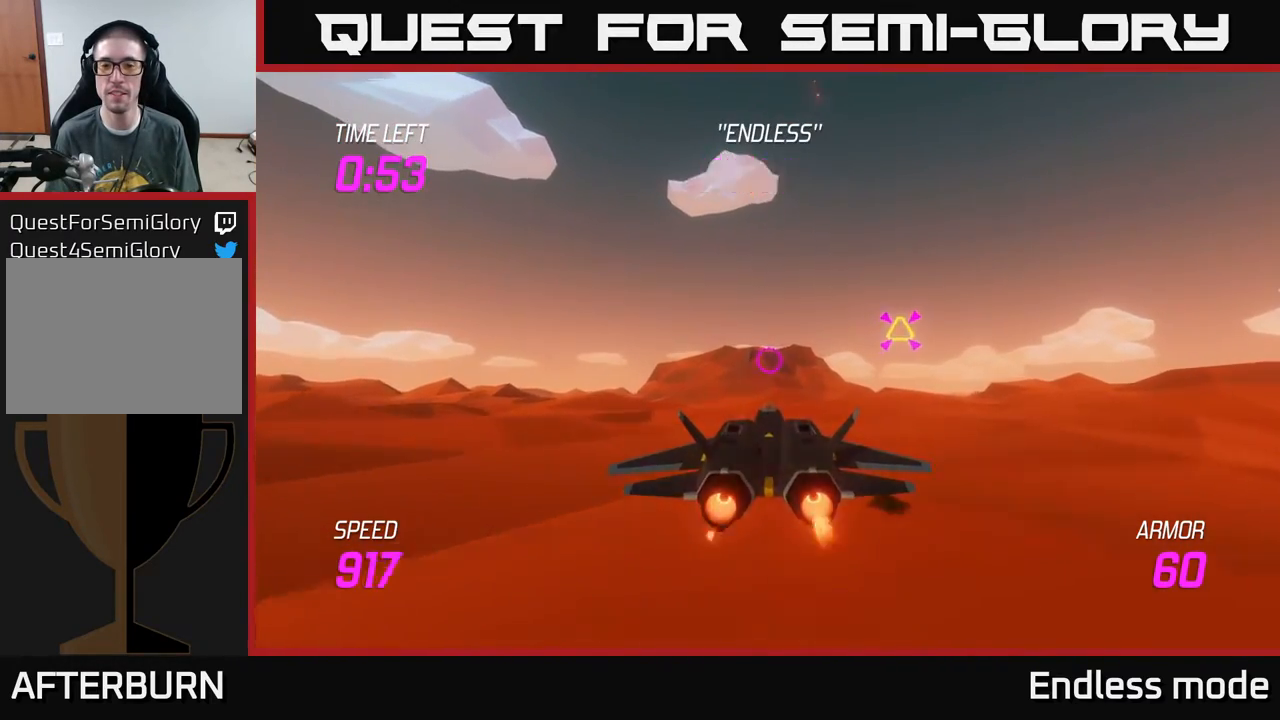
{"buttons": [], "left_stick": "up-right", "events": [[150, "left_stick", "right"], [250, "L2", "up"], [300, "left_stick", "up-right"]]}
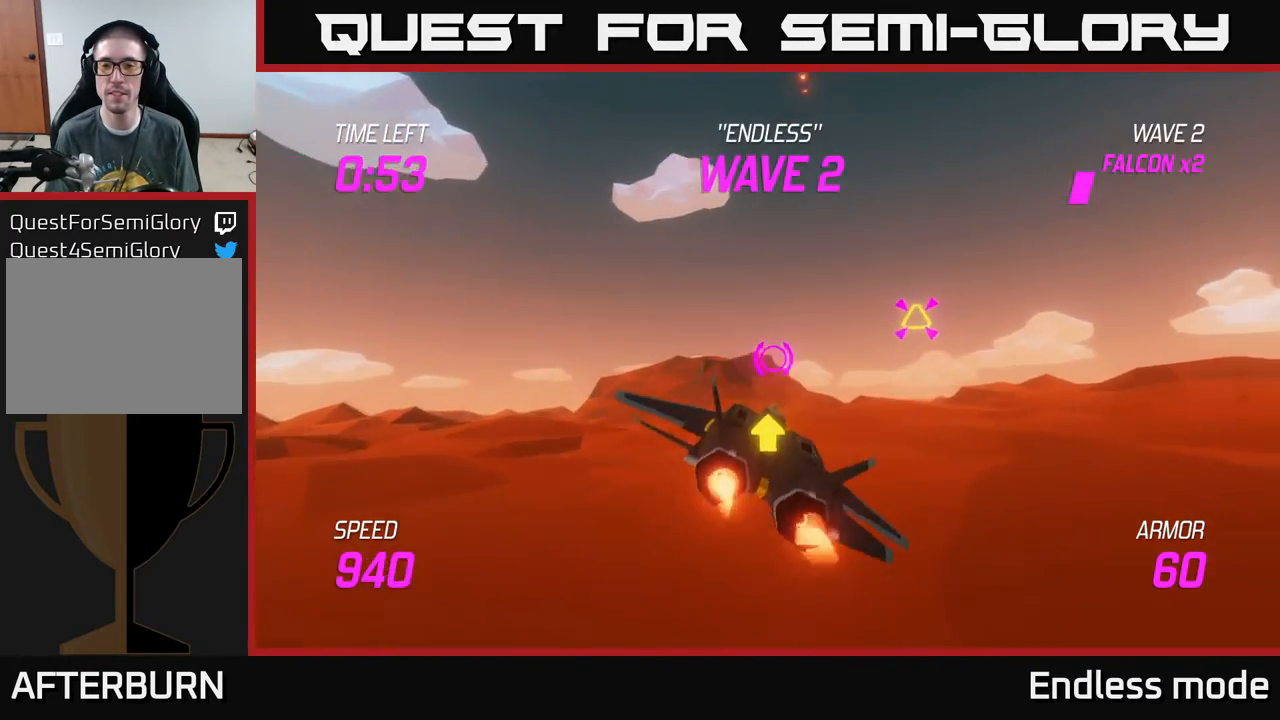
{"buttons": [], "left_stick": "right", "events": [[367, "left_stick", "right"]]}
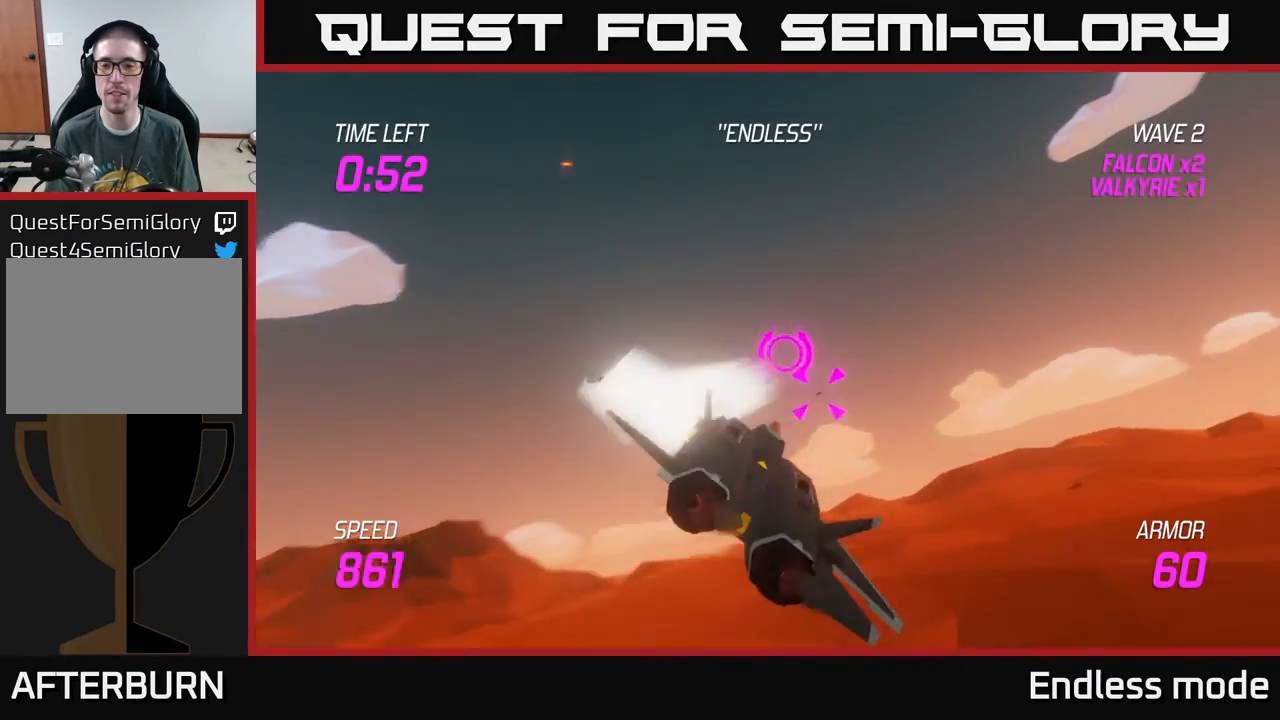
{"buttons": ["R2"], "left_stick": "right", "events": [[233, "R2", "down"], [350, "R2", "up"], [400, "R2", "down"]]}
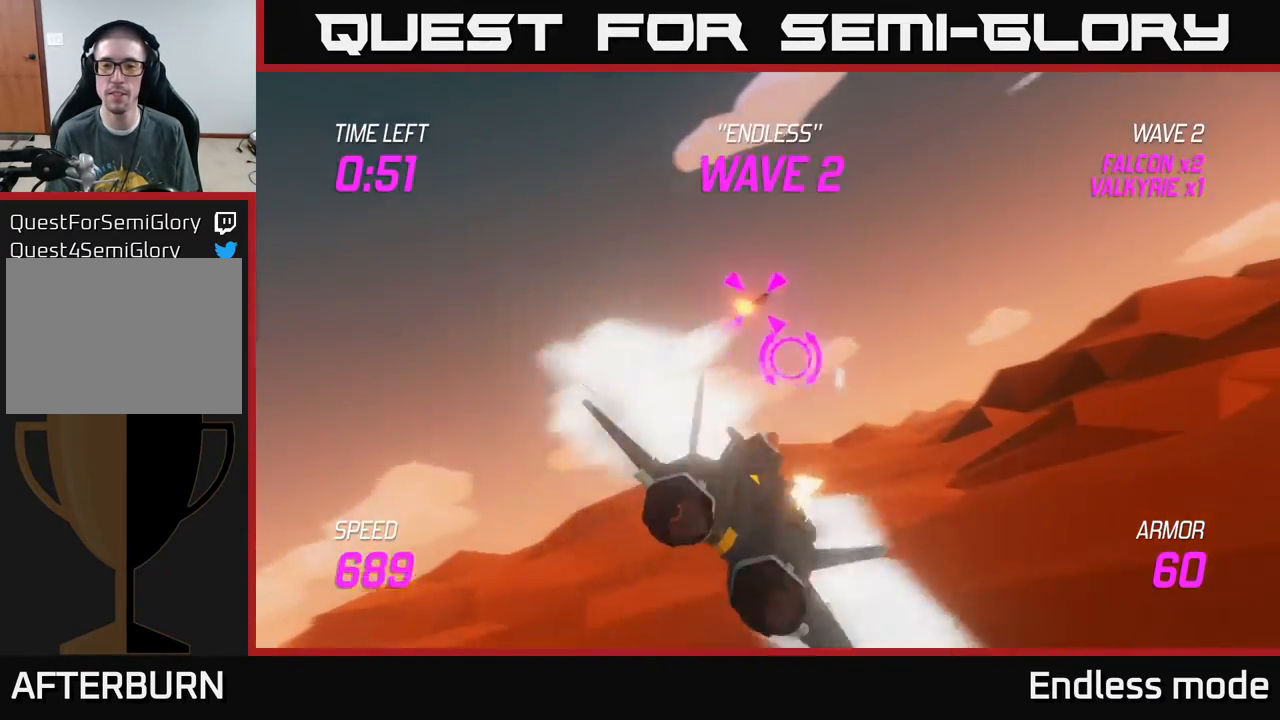
{"buttons": [], "left_stick": "right", "events": [[17, "L2", "down"], [17, "R2", "up"], [133, "L2", "up"], [233, "L2", "down"], [417, "L2", "up"]]}
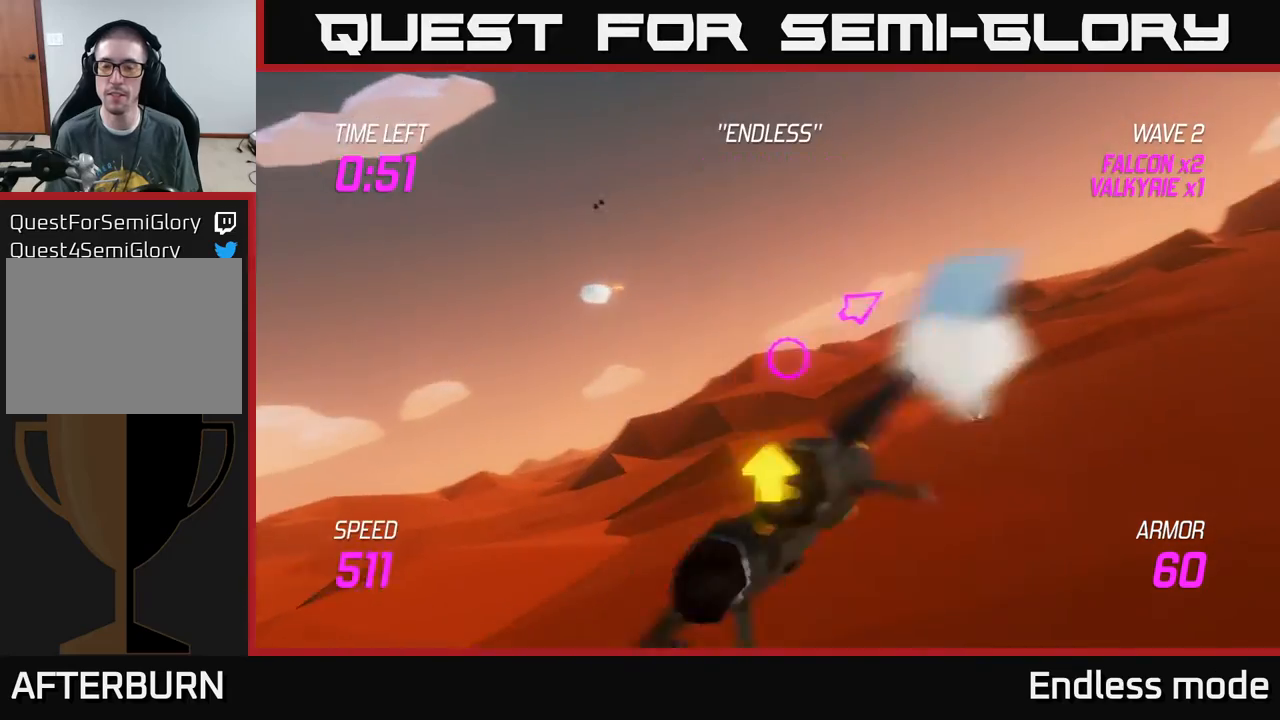
{"buttons": [], "left_stick": "up-right", "events": [[67, "left_stick", "up-right"]]}
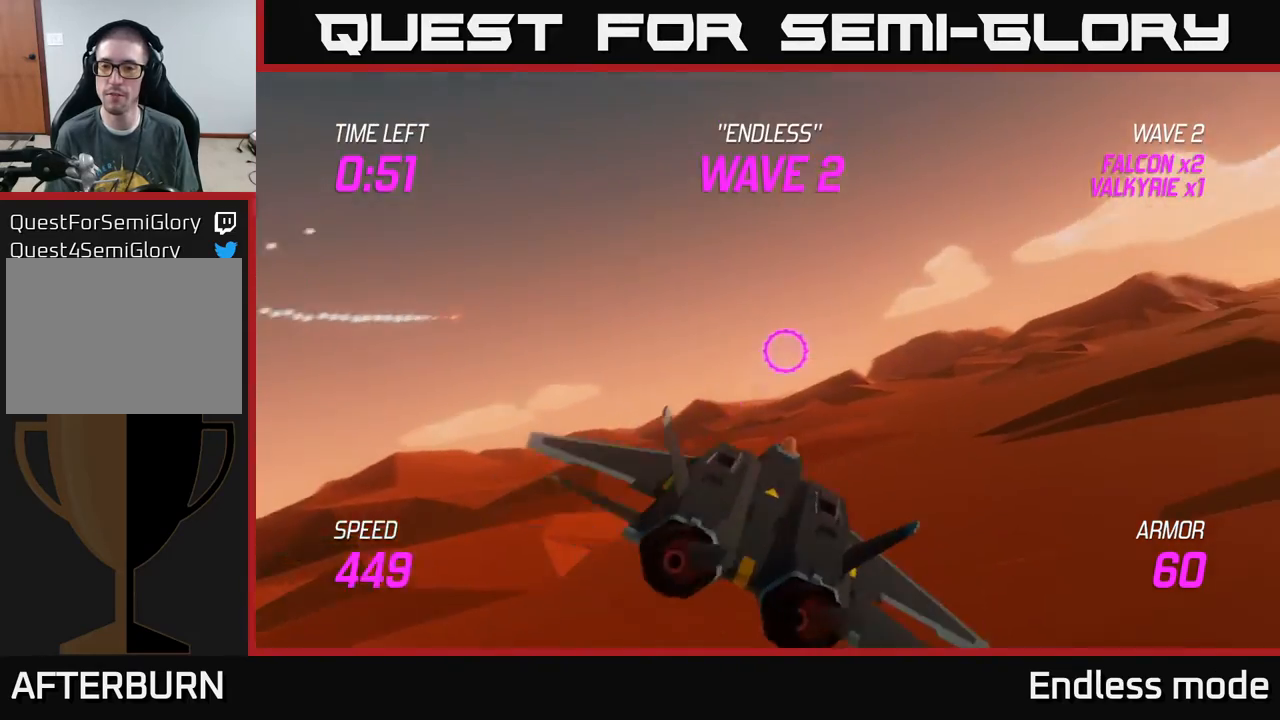
{"buttons": [], "left_stick": "up-right", "events": []}
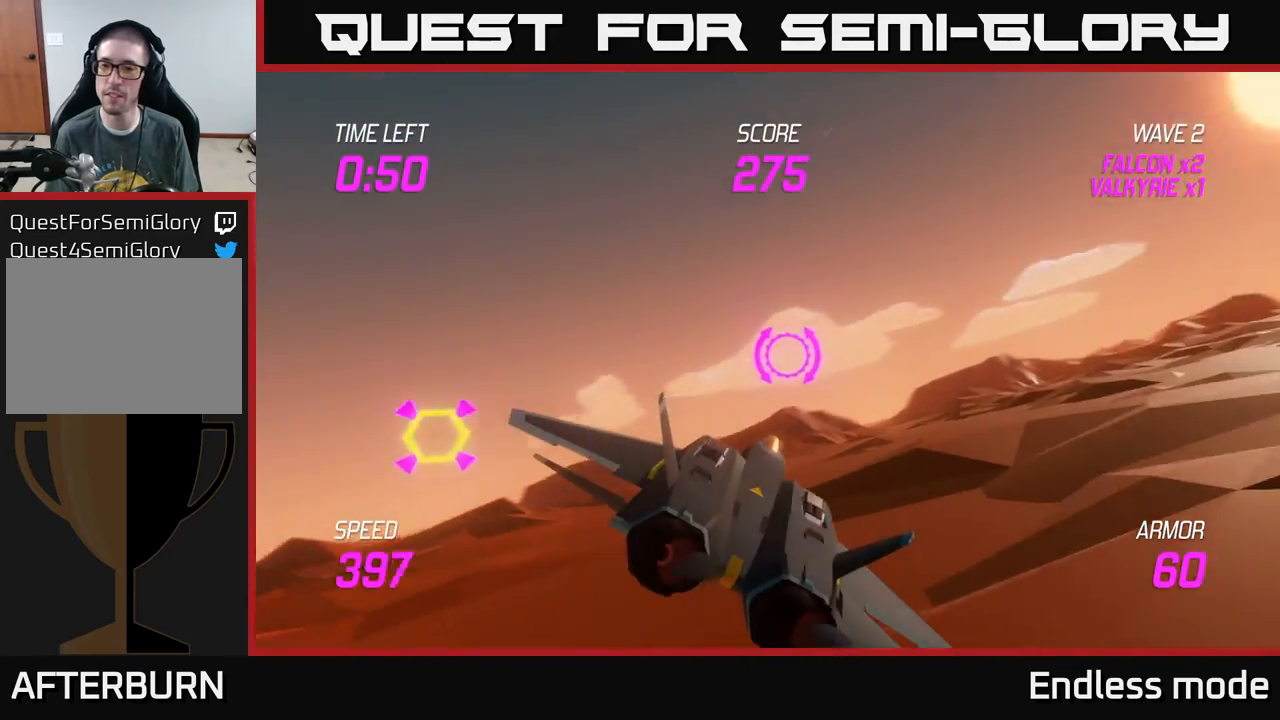
{"buttons": ["L2"], "left_stick": "up-right", "events": [[67, "L2", "down"]]}
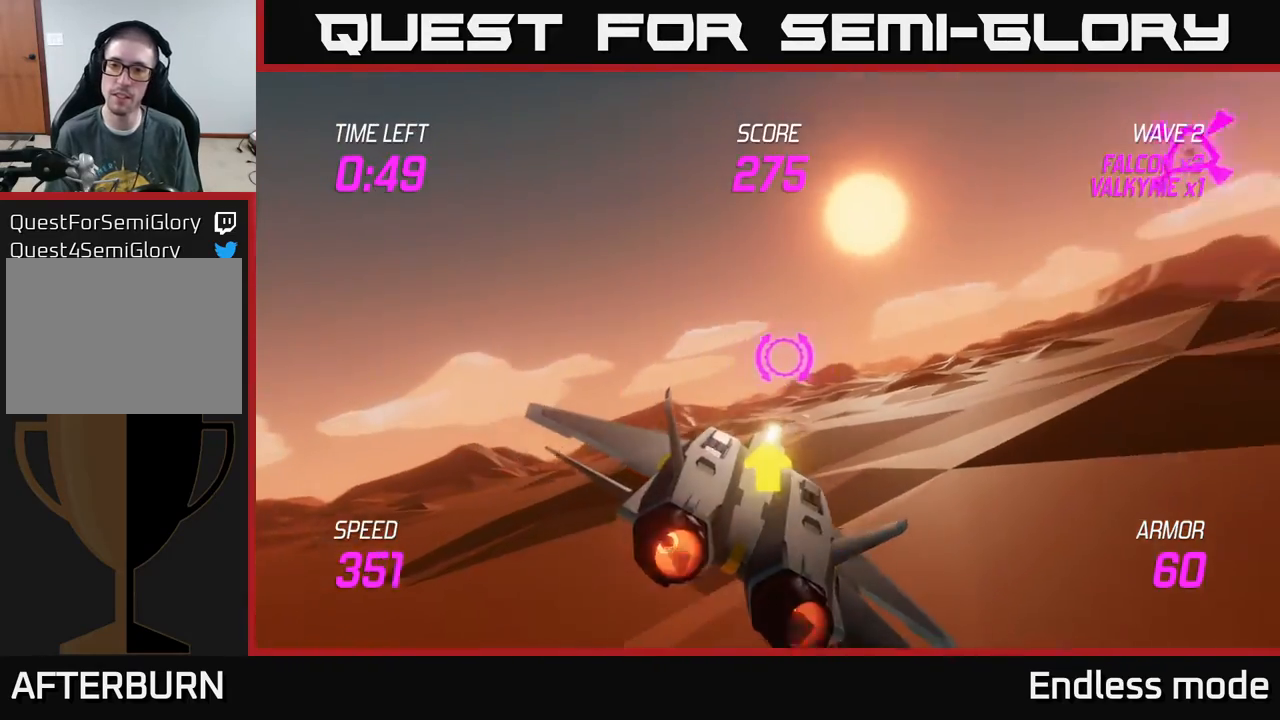
{"buttons": ["L2"], "left_stick": "up-right", "events": []}
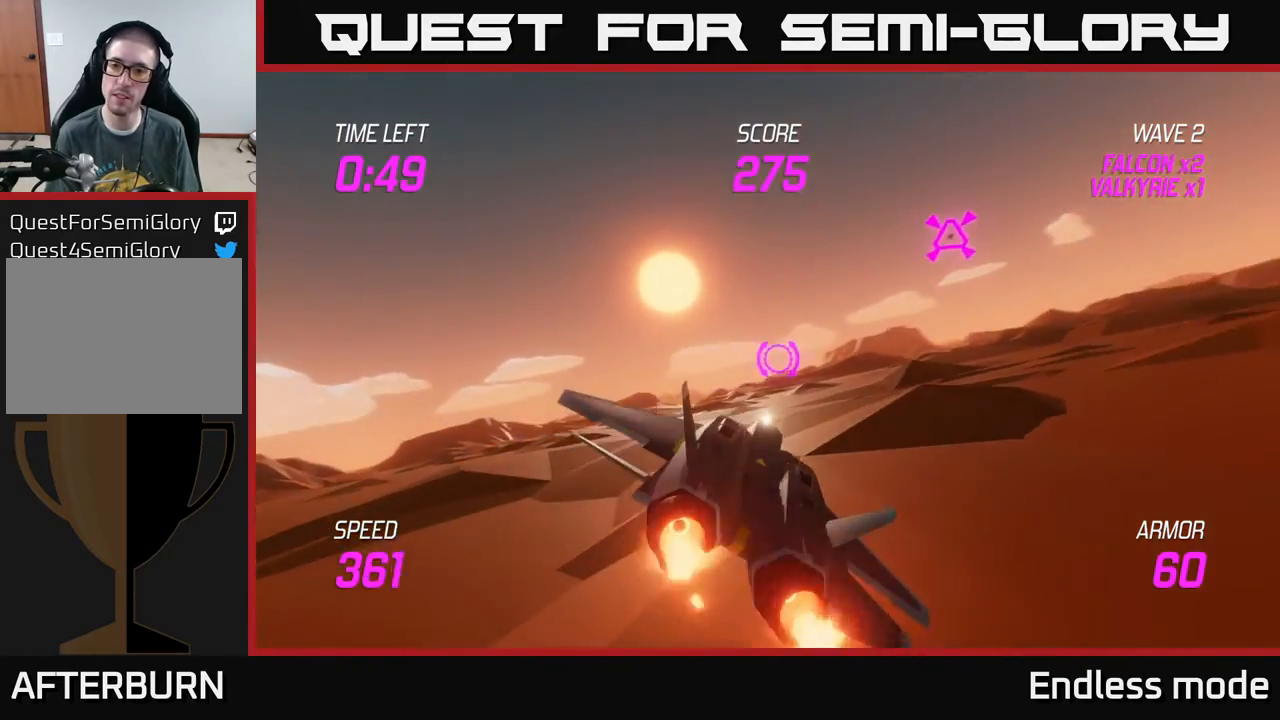
{"buttons": [], "left_stick": "left", "events": [[333, "R2", "down"], [417, "R2", "up"], [500, "L2", "up"], [500, "left_stick", "left"]]}
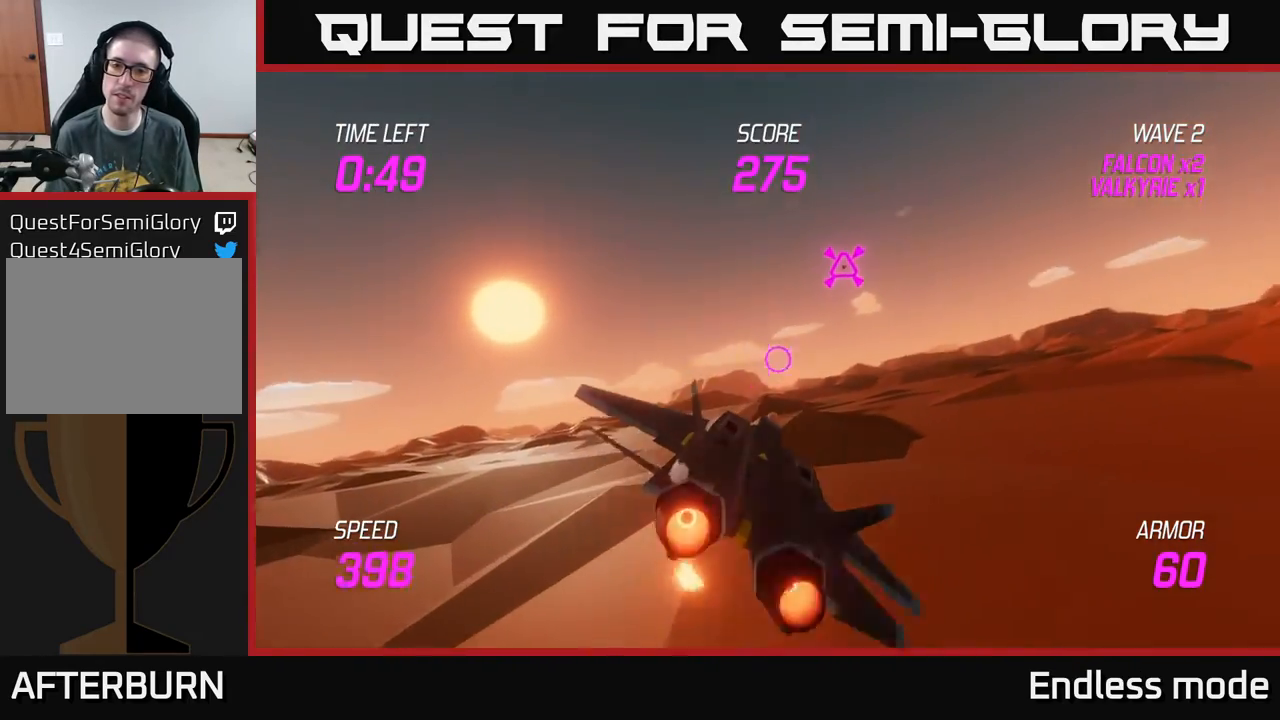
{"buttons": ["L2"], "left_stick": "left", "events": [[67, "L2", "down"]]}
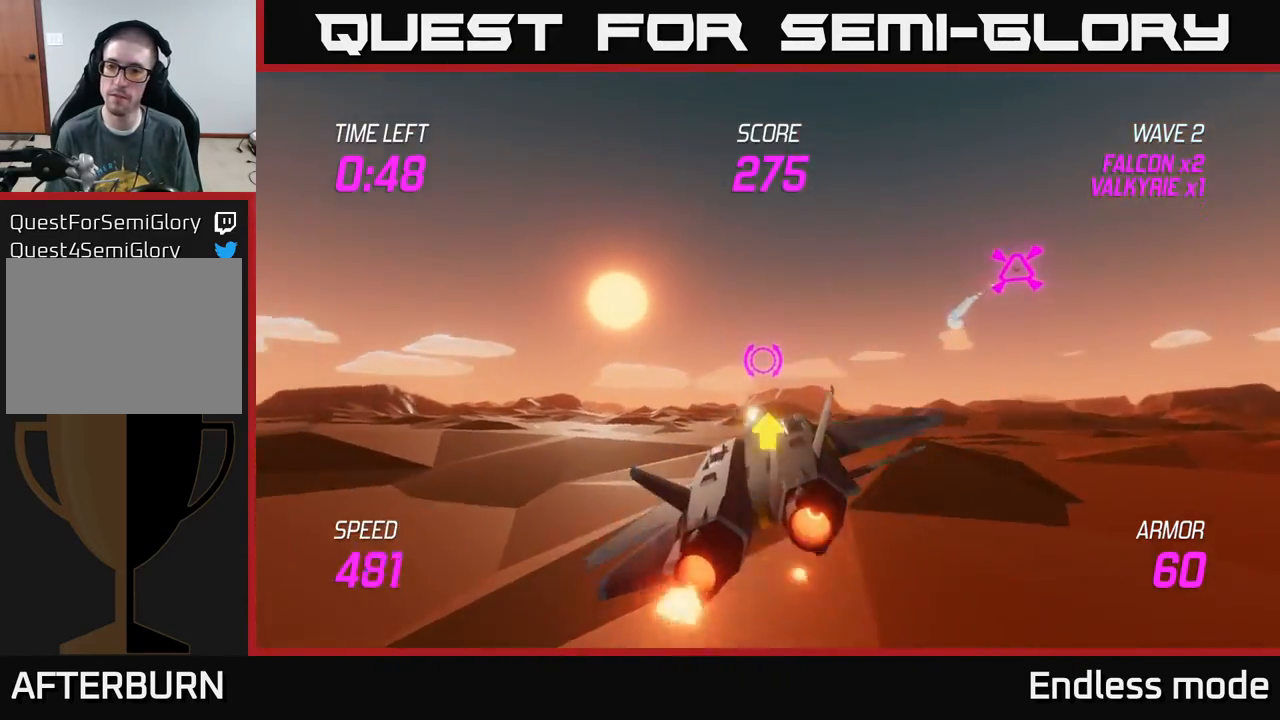
{"buttons": [], "left_stick": "left", "events": [[317, "L2", "up"]]}
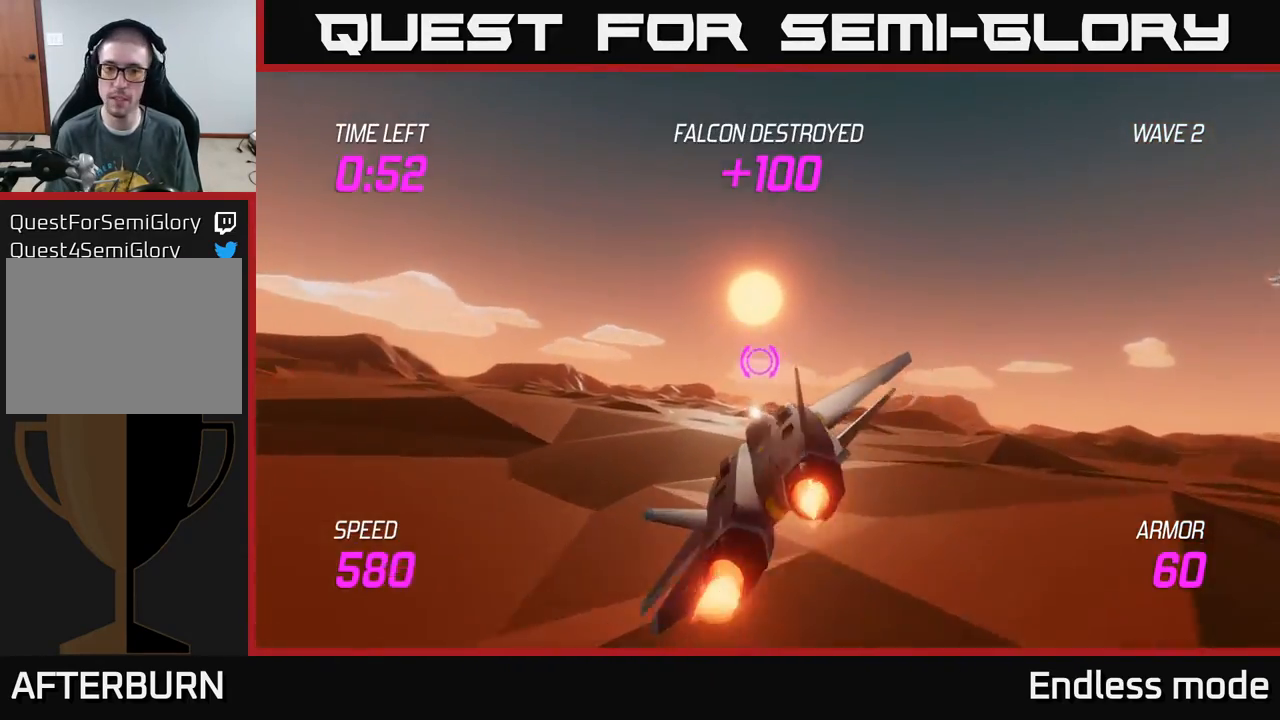
{"buttons": [], "left_stick": "up-left", "events": [[350, "left_stick", "up-left"]]}
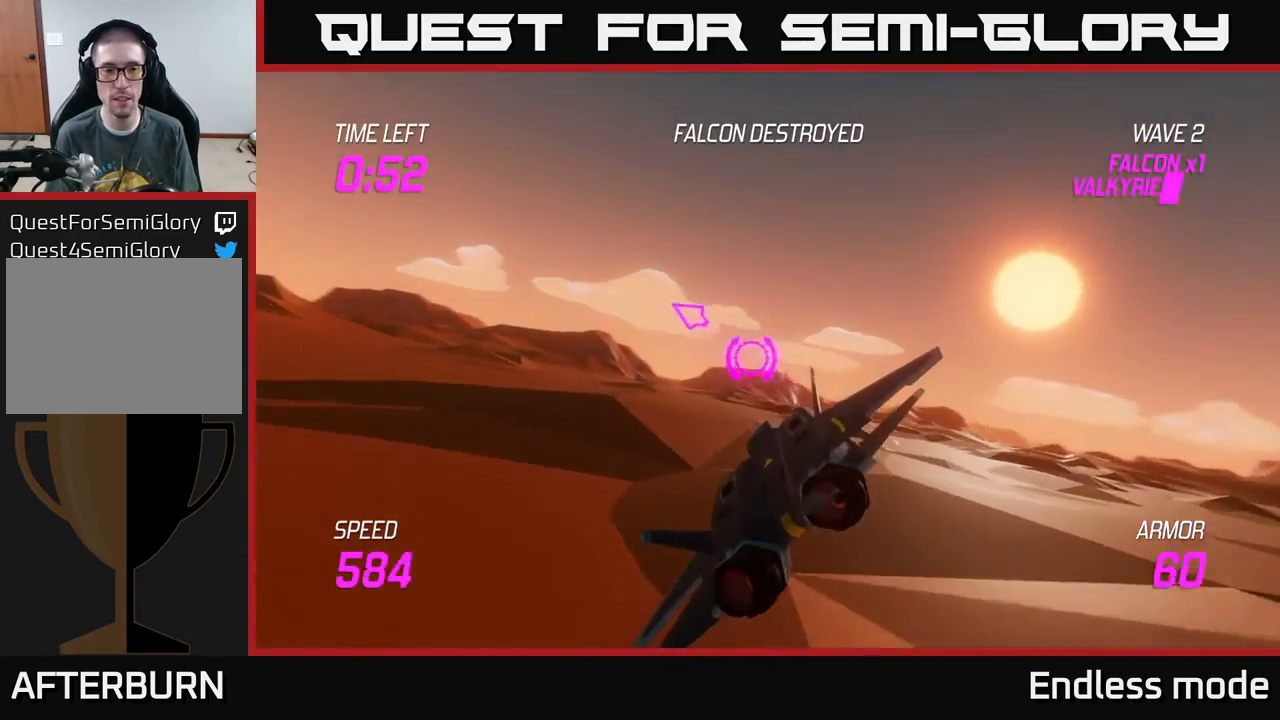
{"buttons": [], "left_stick": "left", "events": [[300, "left_stick", "left"]]}
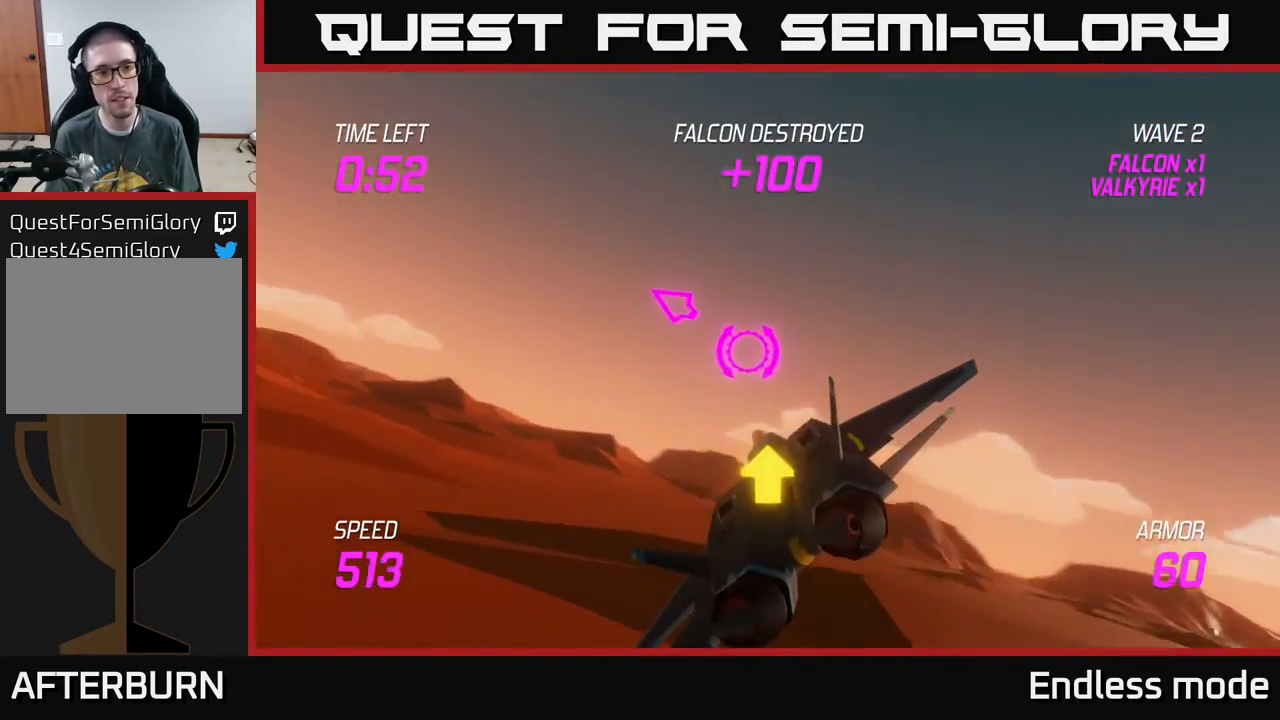
{"buttons": ["L2"], "left_stick": "up-left", "events": [[367, "left_stick", "up-left"], [467, "L2", "down"]]}
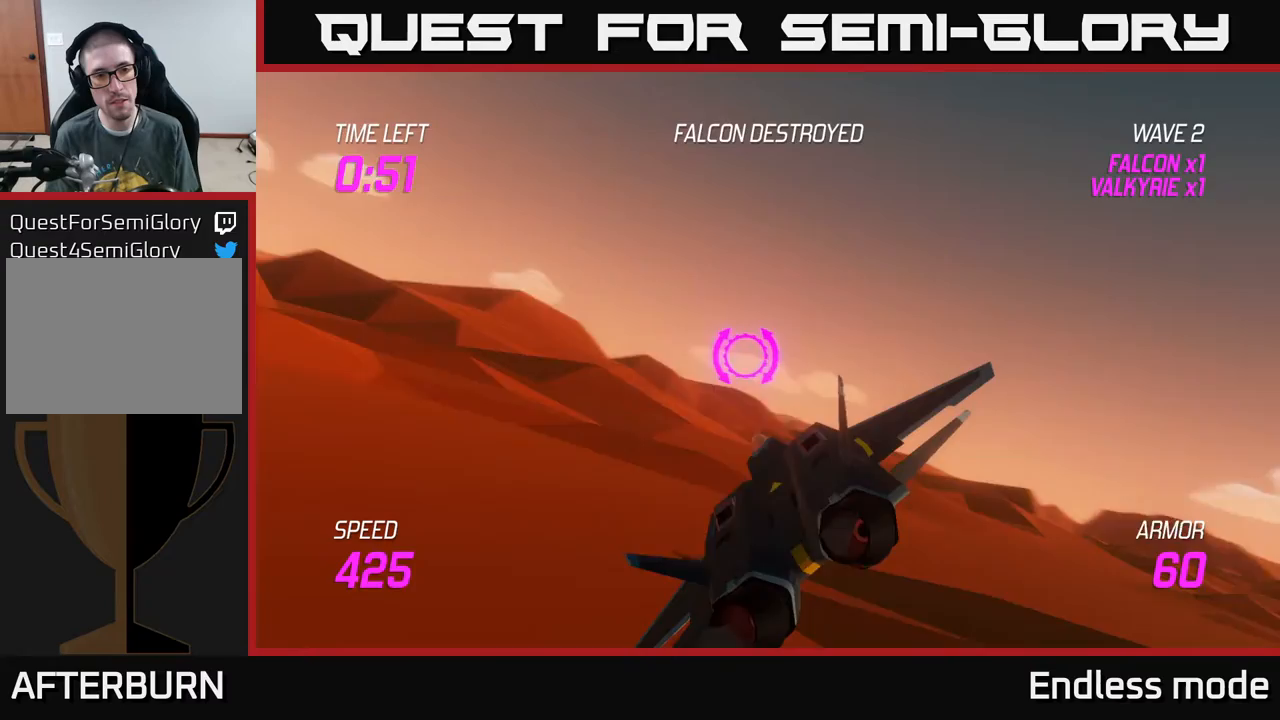
{"buttons": [], "left_stick": "up-left", "events": [[433, "L2", "up"]]}
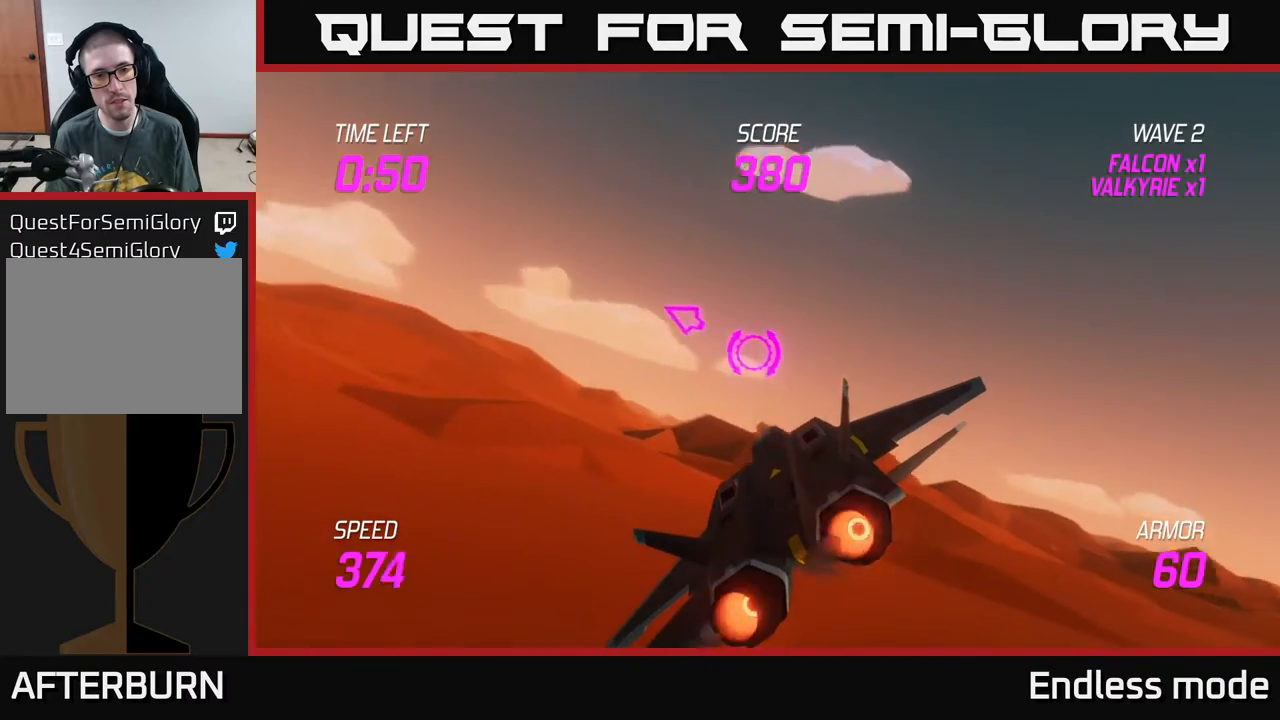
{"buttons": [], "left_stick": "up-left", "events": []}